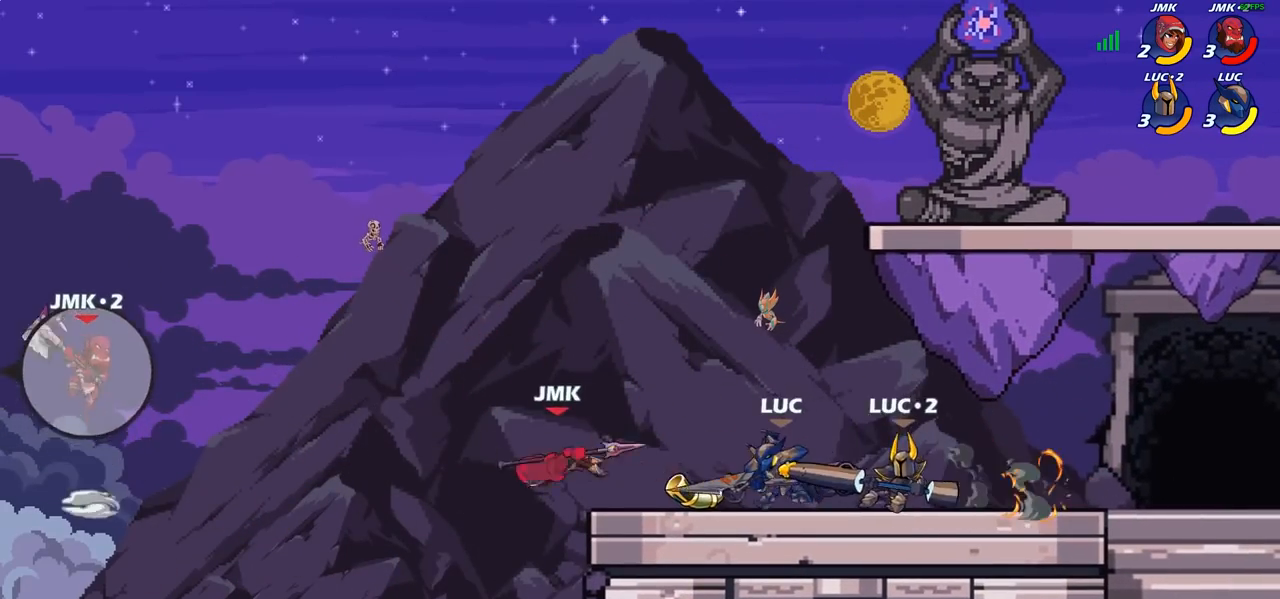
Gameplay with a controller (PlayStation layout); each line is a JSON object with the inputs held at the frame after it. "events" lists button and stick changes between this image and that frame as [ms after this image, input, new state], when the widget could be followed in between.
{"buttons": [], "left_stick": "center", "right_stick": "center", "events": [[67, "R2", "down"], [117, "left_stick", "down-left"], [150, "R2", "up"], [200, "CIRCLE", "down"], [267, "left_stick", "down"], [300, "CIRCLE", "up"], [467, "left_stick", "center"]]}
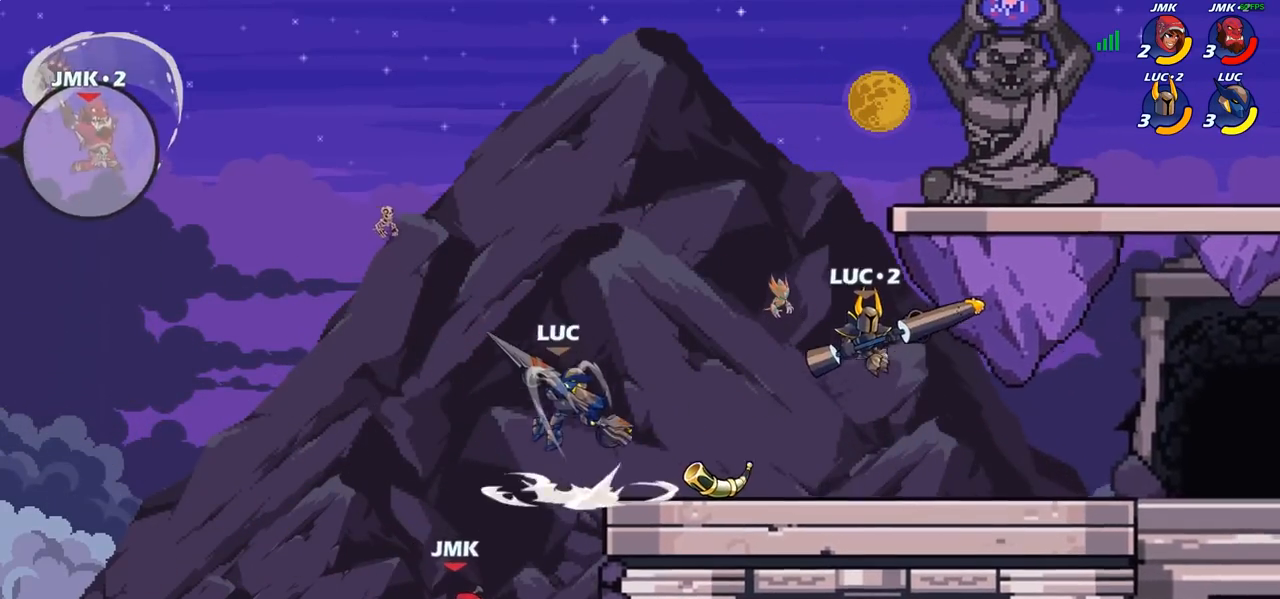
{"buttons": [], "left_stick": "center", "right_stick": "center", "events": []}
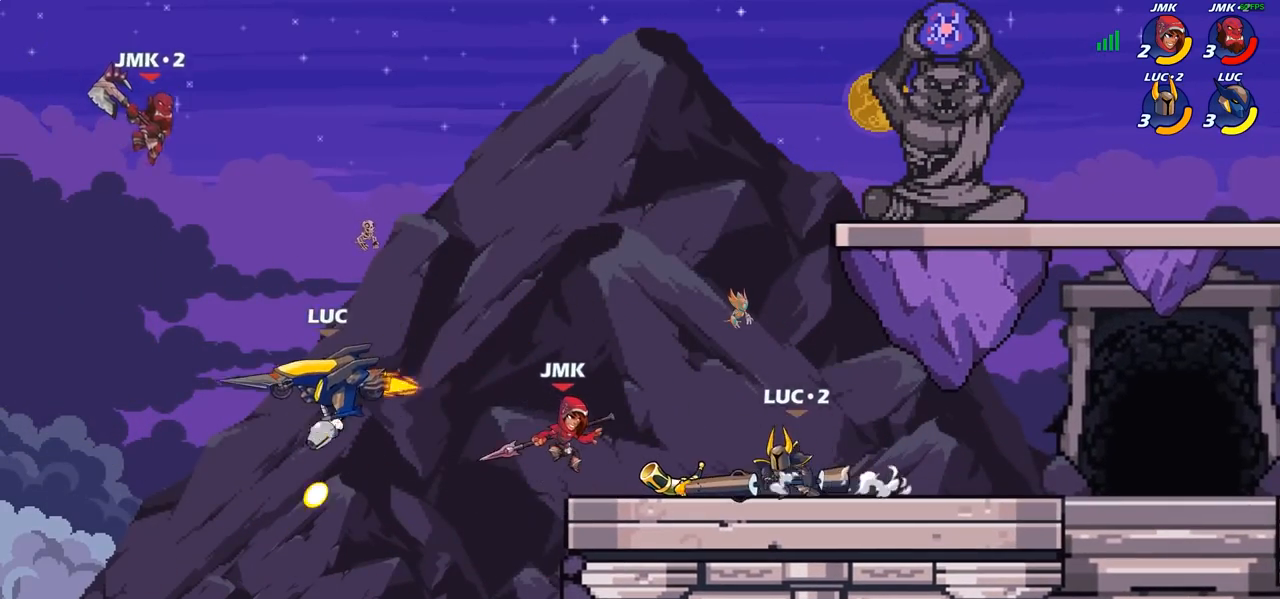
{"buttons": [], "left_stick": "right", "right_stick": "center", "events": [[150, "left_stick", "right"]]}
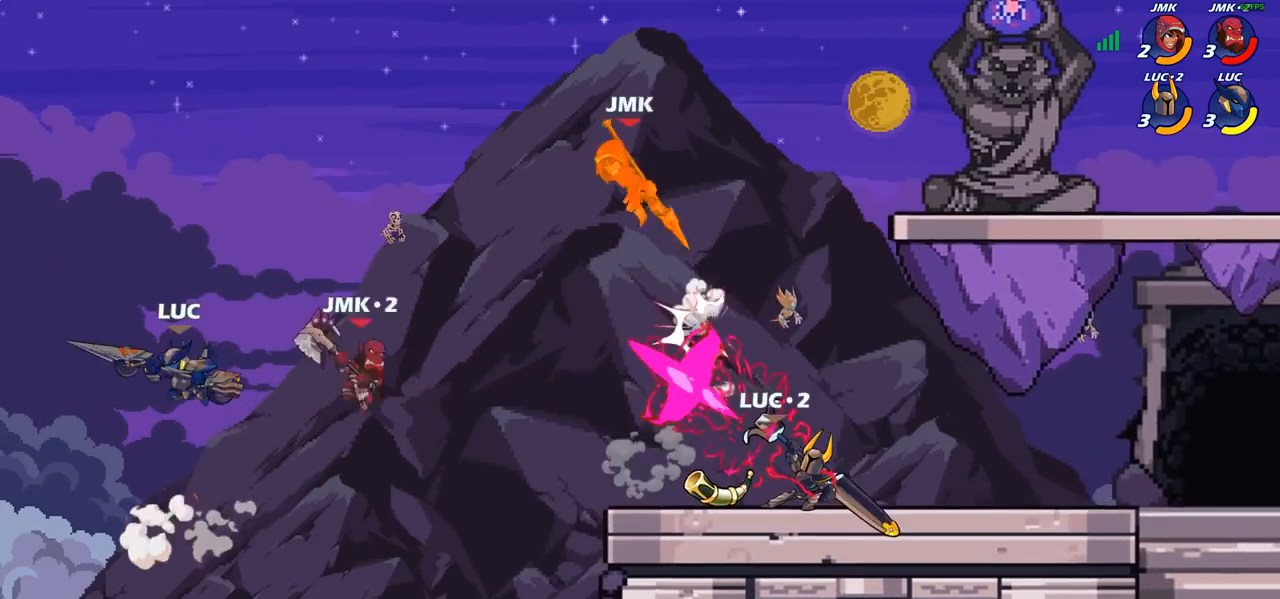
{"buttons": ["CROSS"], "left_stick": "right", "right_stick": "center", "events": [[433, "CROSS", "down"]]}
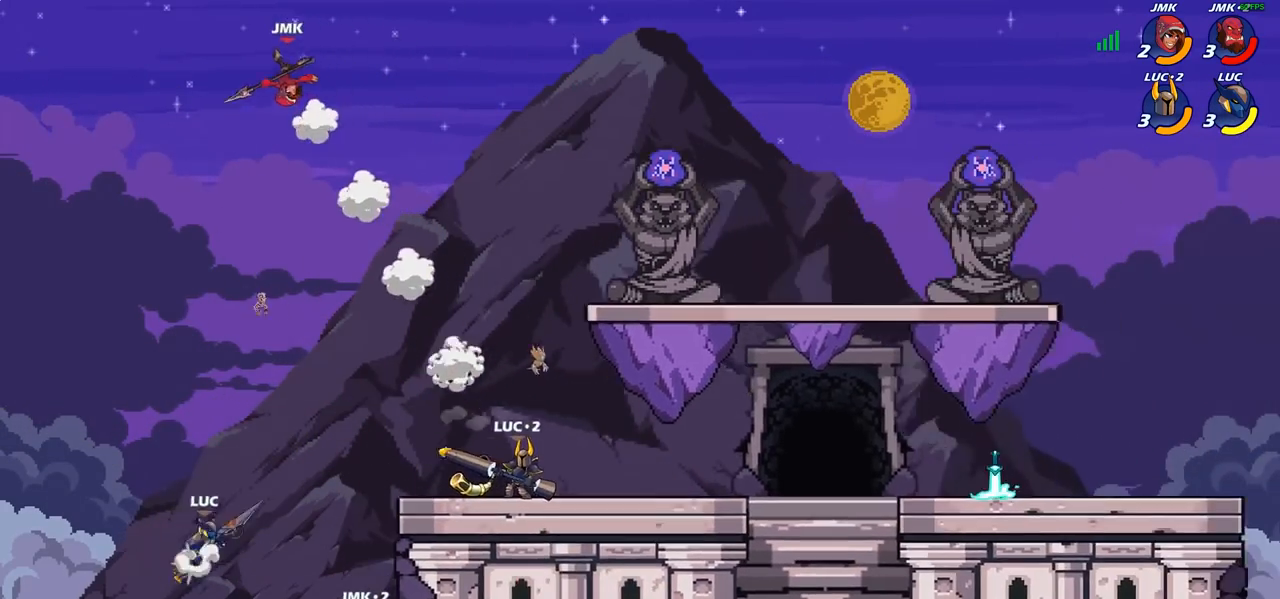
{"buttons": ["CIRCLE"], "left_stick": "center", "right_stick": "center", "events": [[117, "CROSS", "up"], [317, "left_stick", "up-right"], [433, "CIRCLE", "down"], [467, "left_stick", "center"]]}
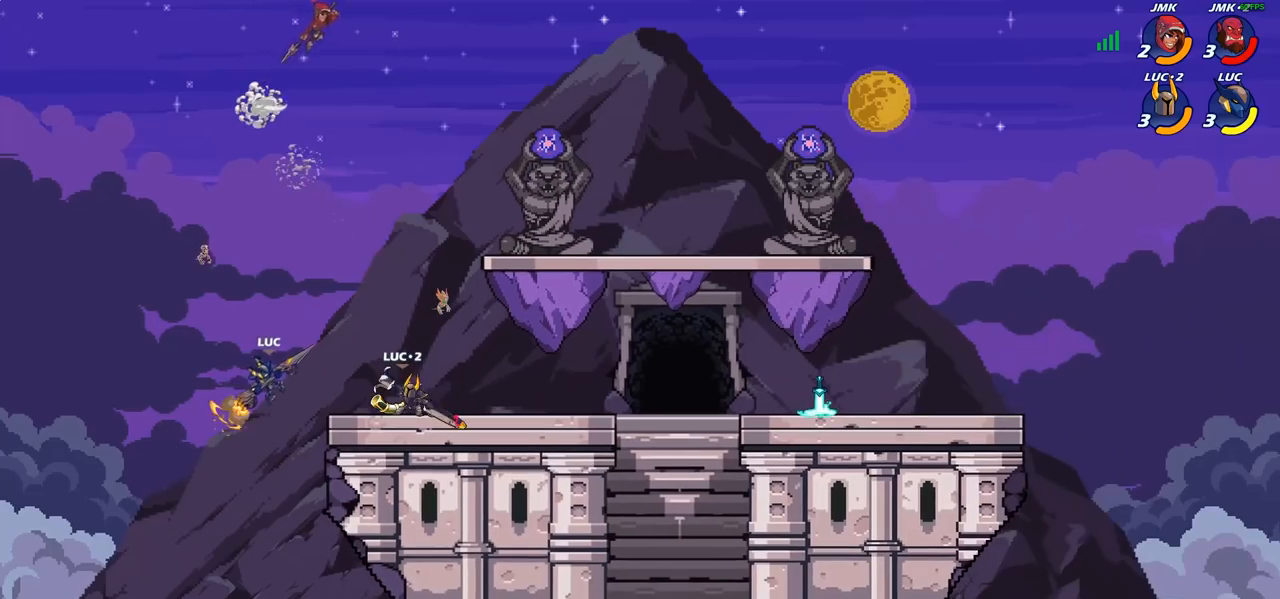
{"buttons": ["CIRCLE"], "left_stick": "center", "right_stick": "center", "events": []}
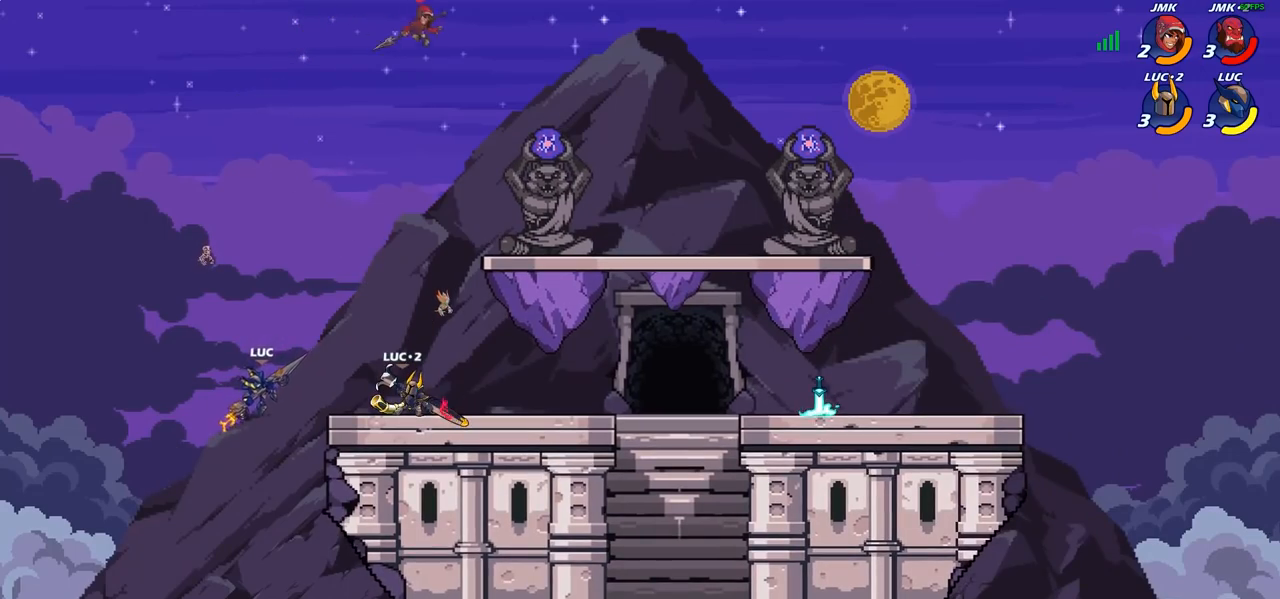
{"buttons": ["CIRCLE"], "left_stick": "right", "right_stick": "center", "events": [[150, "left_stick", "right"]]}
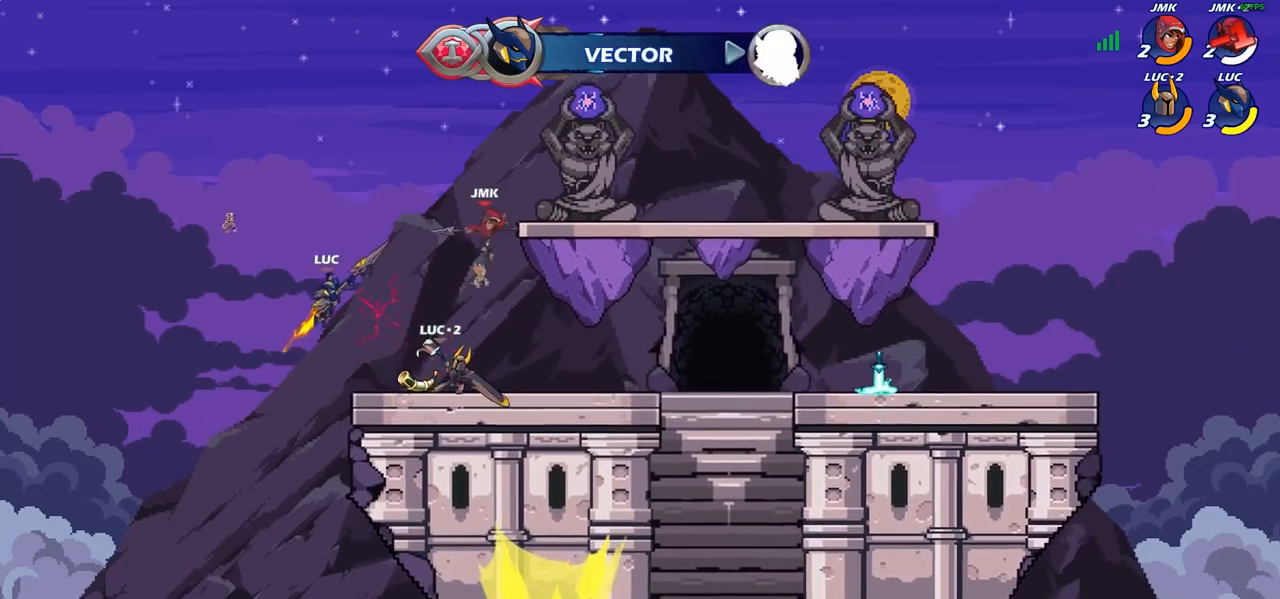
{"buttons": [], "left_stick": "left", "right_stick": "center", "events": [[167, "left_stick", "center"], [200, "CIRCLE", "up"], [350, "left_stick", "left"]]}
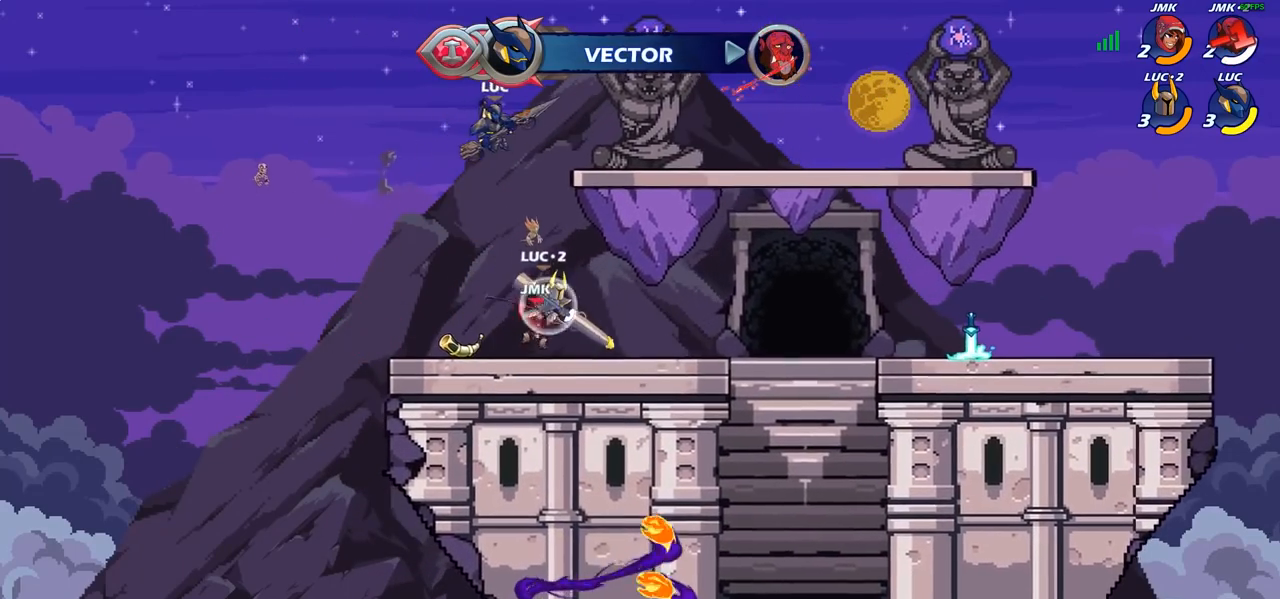
{"buttons": [], "left_stick": "center", "right_stick": "center", "events": [[17, "left_stick", "down-left"], [200, "left_stick", "down-right"], [250, "SQUARE", "down"], [333, "SQUARE", "up"], [333, "left_stick", "center"]]}
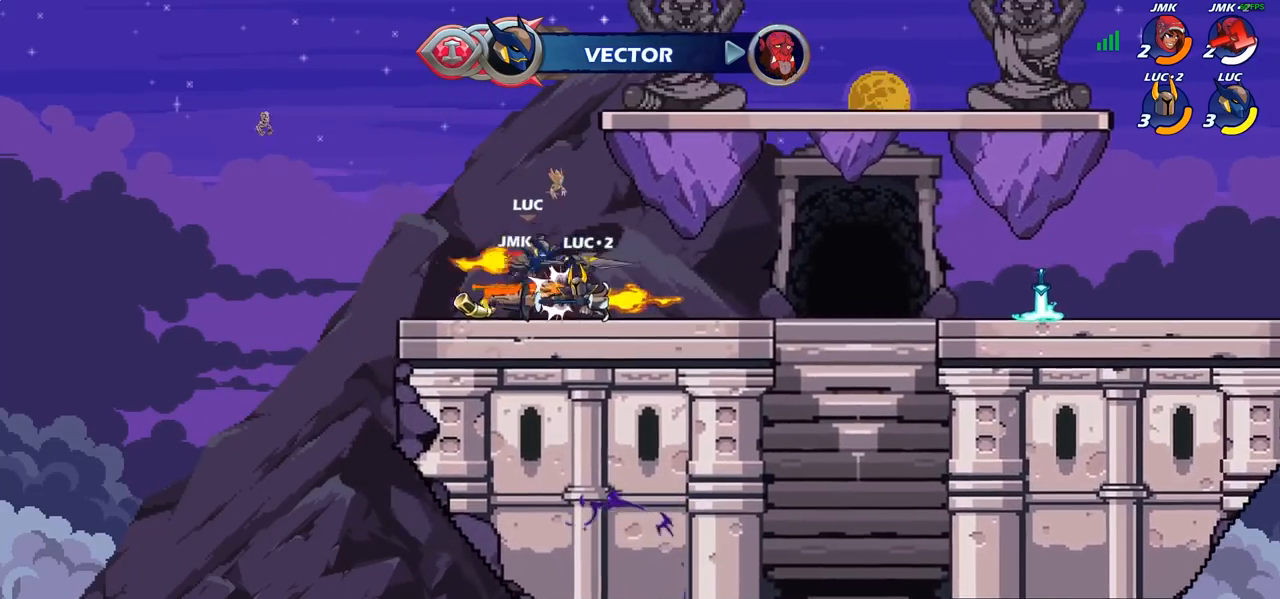
{"buttons": [], "left_stick": "left", "right_stick": "center", "events": [[300, "left_stick", "left"]]}
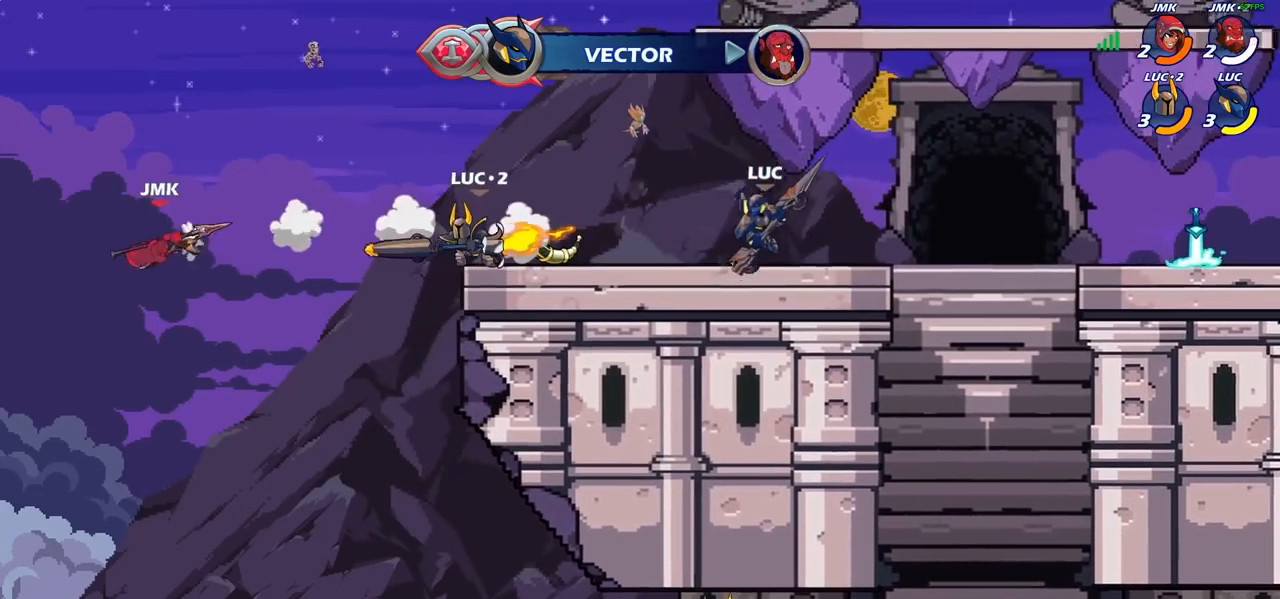
{"buttons": [], "left_stick": "up-left", "right_stick": "center", "events": [[333, "CROSS", "down"], [433, "left_stick", "up-left"], [450, "CROSS", "up"]]}
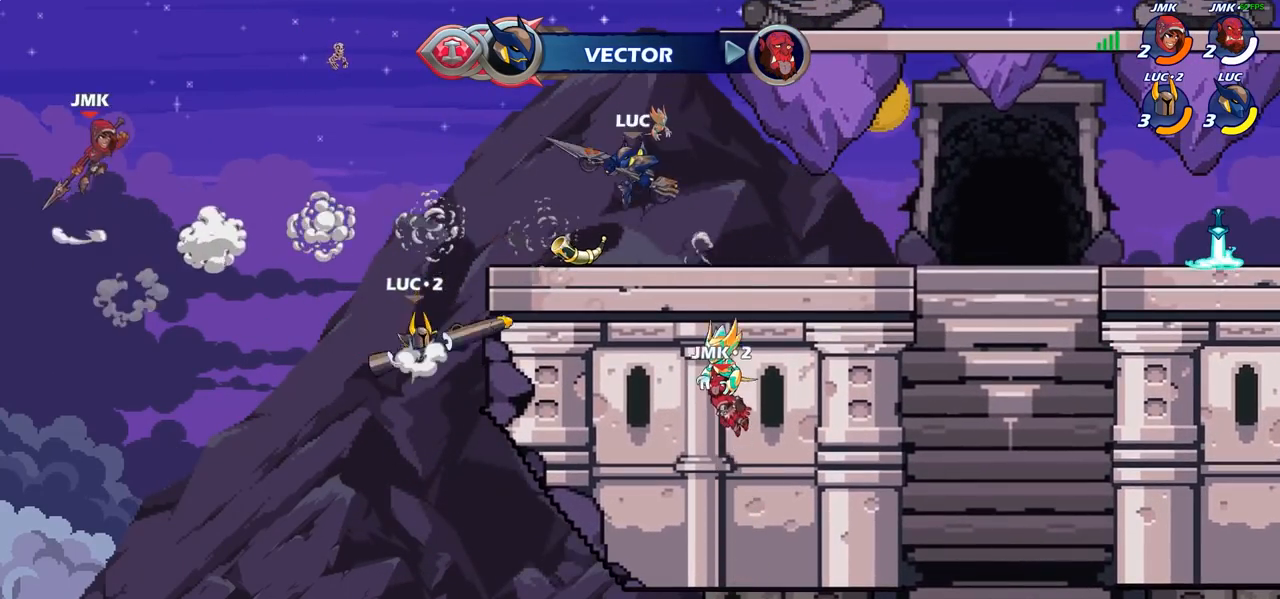
{"buttons": [], "left_stick": "center", "right_stick": "center", "events": [[33, "CROSS", "down"], [67, "left_stick", "center"], [167, "CROSS", "up"], [233, "CROSS", "down"], [417, "CROSS", "up"]]}
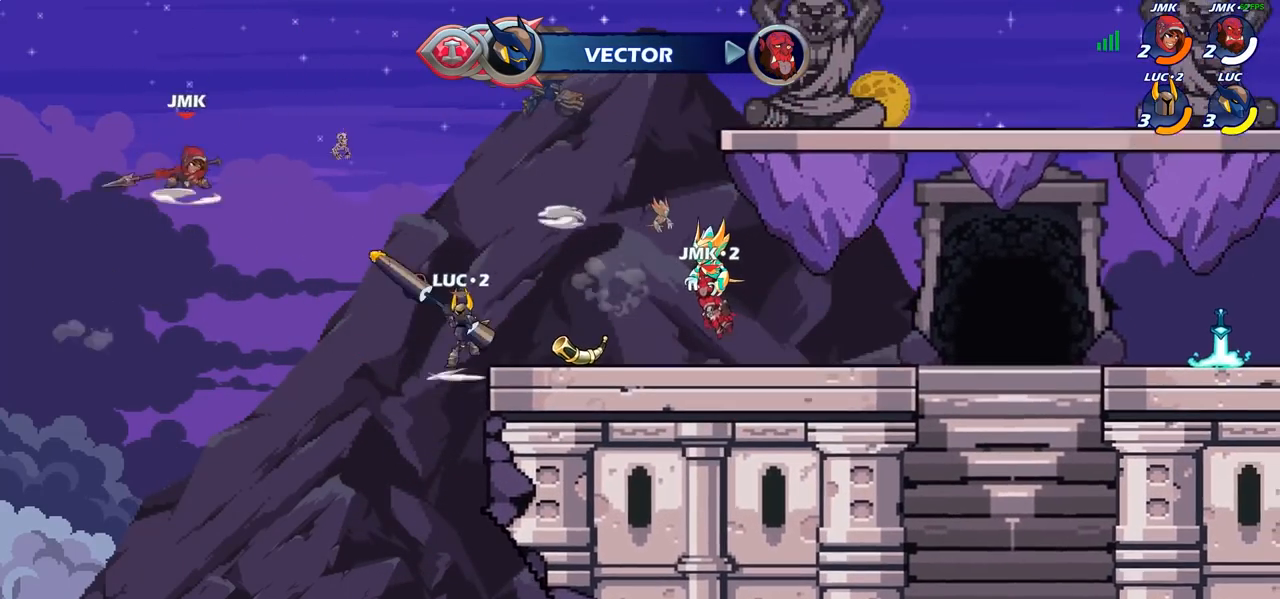
{"buttons": [], "left_stick": "center", "right_stick": "center", "events": [[33, "R2", "down"], [33, "left_stick", "down"], [83, "CIRCLE", "down"], [100, "R2", "up"], [150, "CIRCLE", "up"], [150, "left_stick", "center"]]}
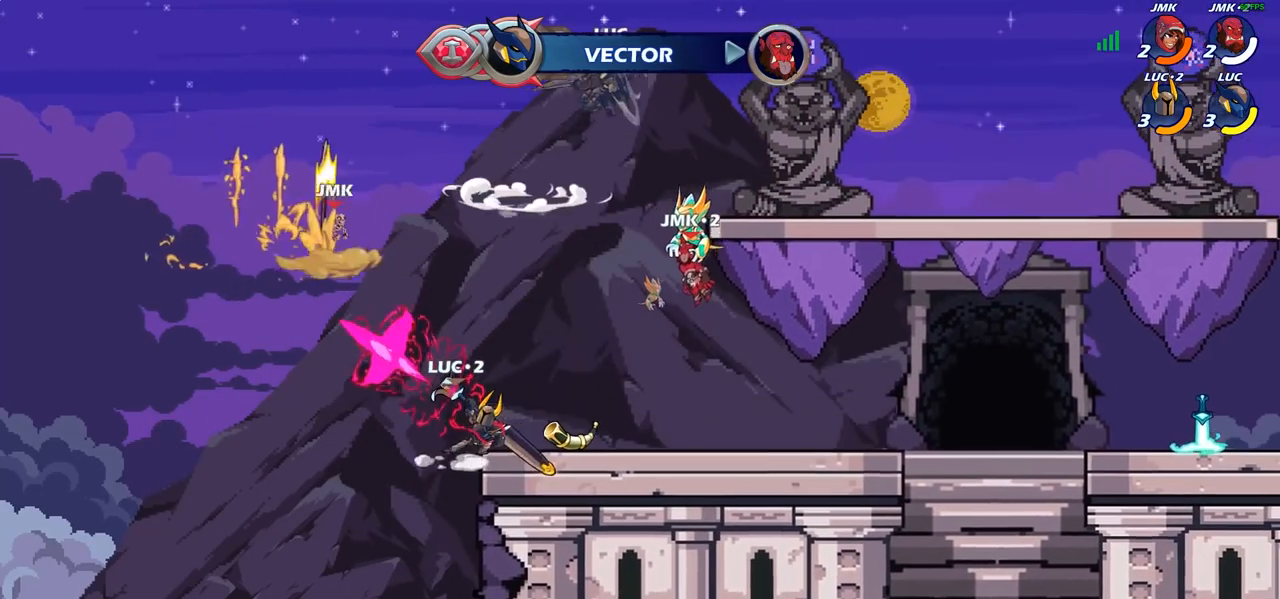
{"buttons": [], "left_stick": "center", "right_stick": "center", "events": []}
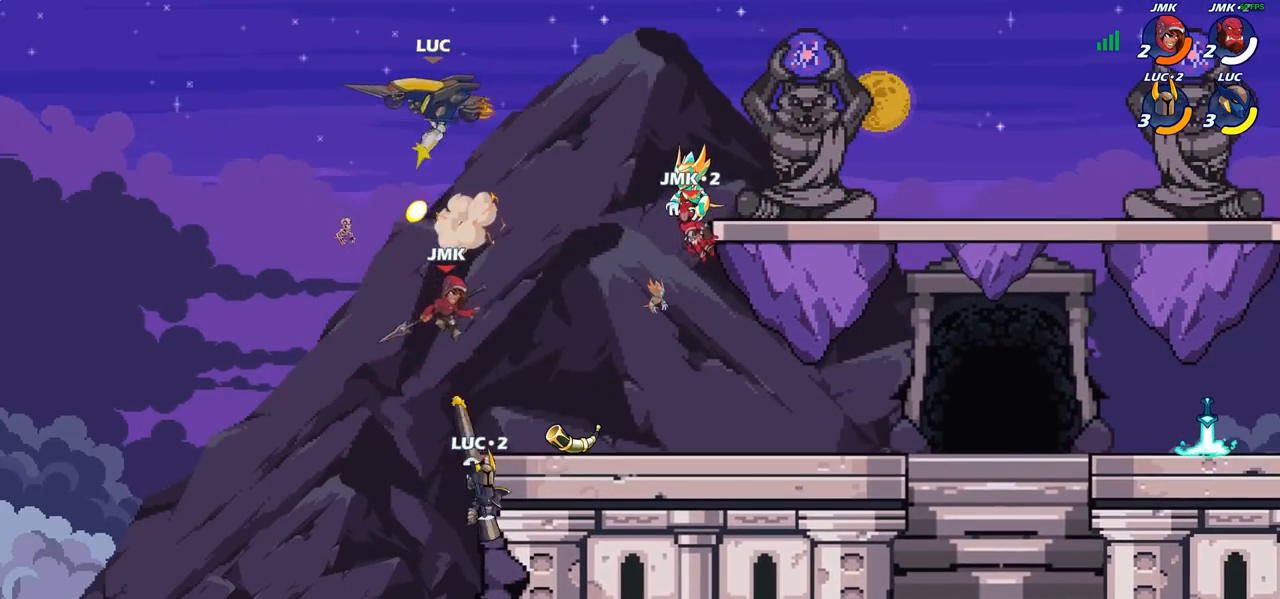
{"buttons": [], "left_stick": "right", "right_stick": "center", "events": [[150, "left_stick", "right"]]}
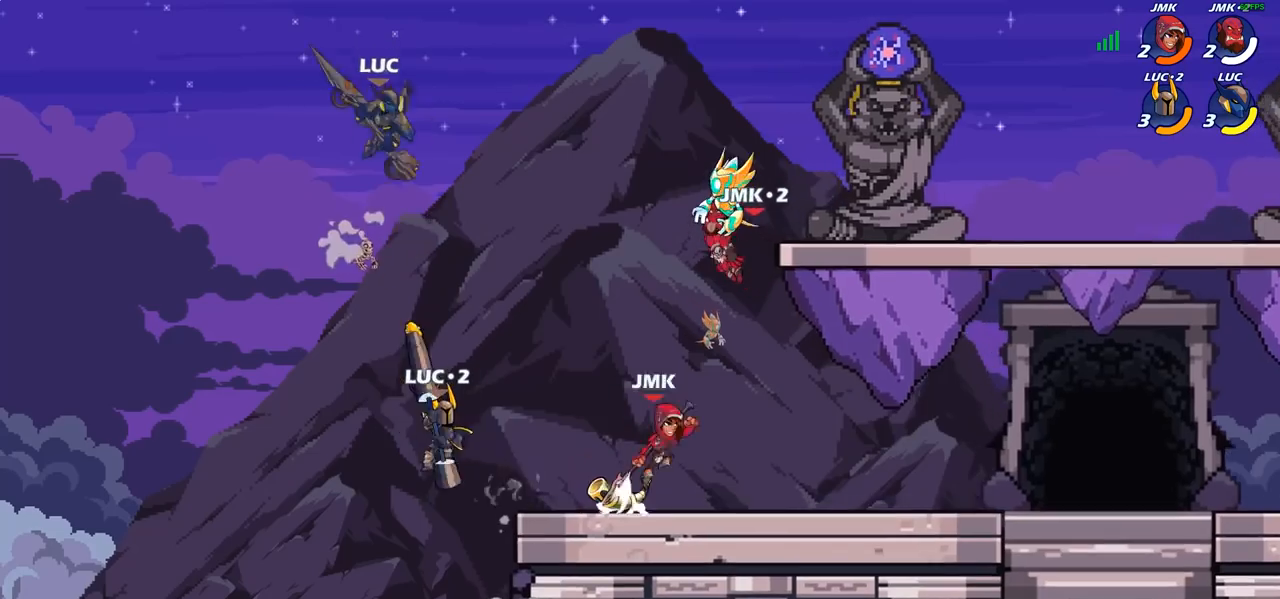
{"buttons": [], "left_stick": "right", "right_stick": "center", "events": [[267, "CROSS", "down"], [350, "CROSS", "up"]]}
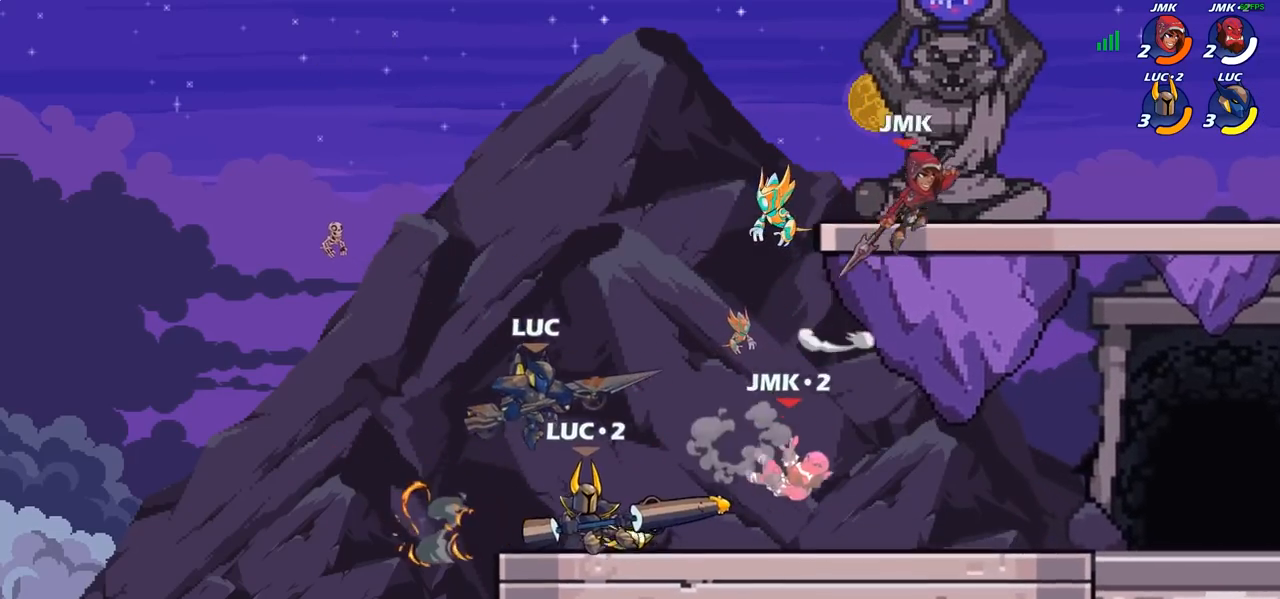
{"buttons": ["CROSS"], "left_stick": "right", "right_stick": "center", "events": [[250, "CROSS", "down"], [367, "CROSS", "up"], [500, "CROSS", "down"]]}
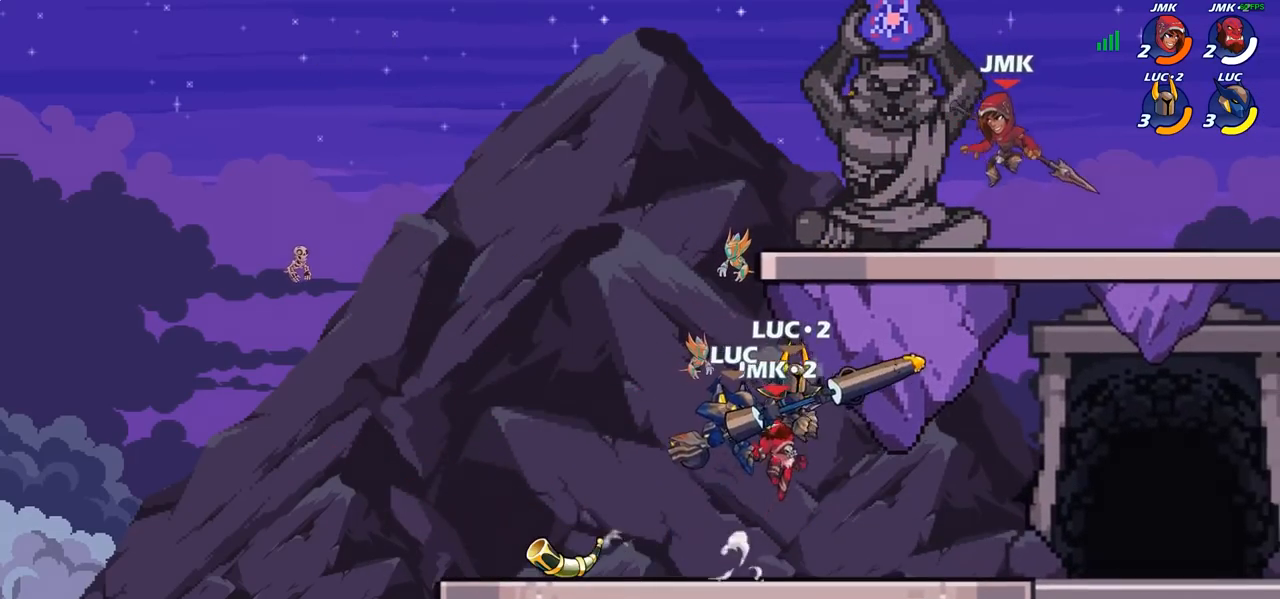
{"buttons": [], "left_stick": "center", "right_stick": "center", "events": [[150, "CROSS", "up"], [200, "CIRCLE", "down"], [233, "left_stick", "center"], [317, "CIRCLE", "up"]]}
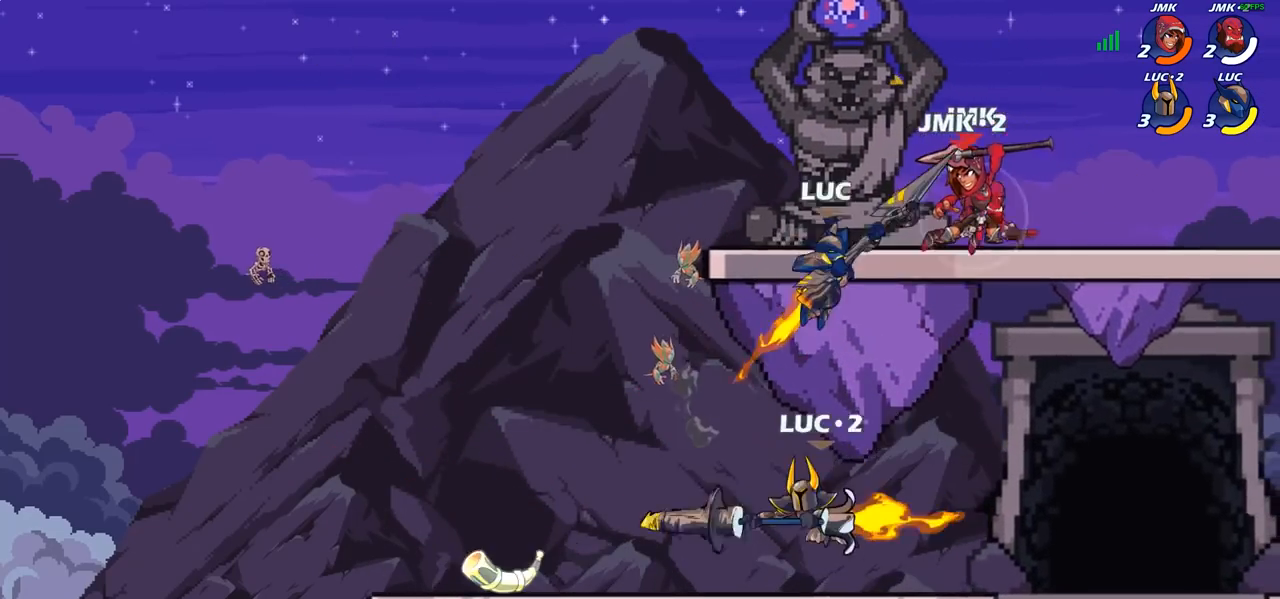
{"buttons": ["R2"], "left_stick": "left", "right_stick": "center", "events": [[383, "CROSS", "down"], [433, "left_stick", "left"], [483, "CROSS", "up"], [483, "R2", "down"]]}
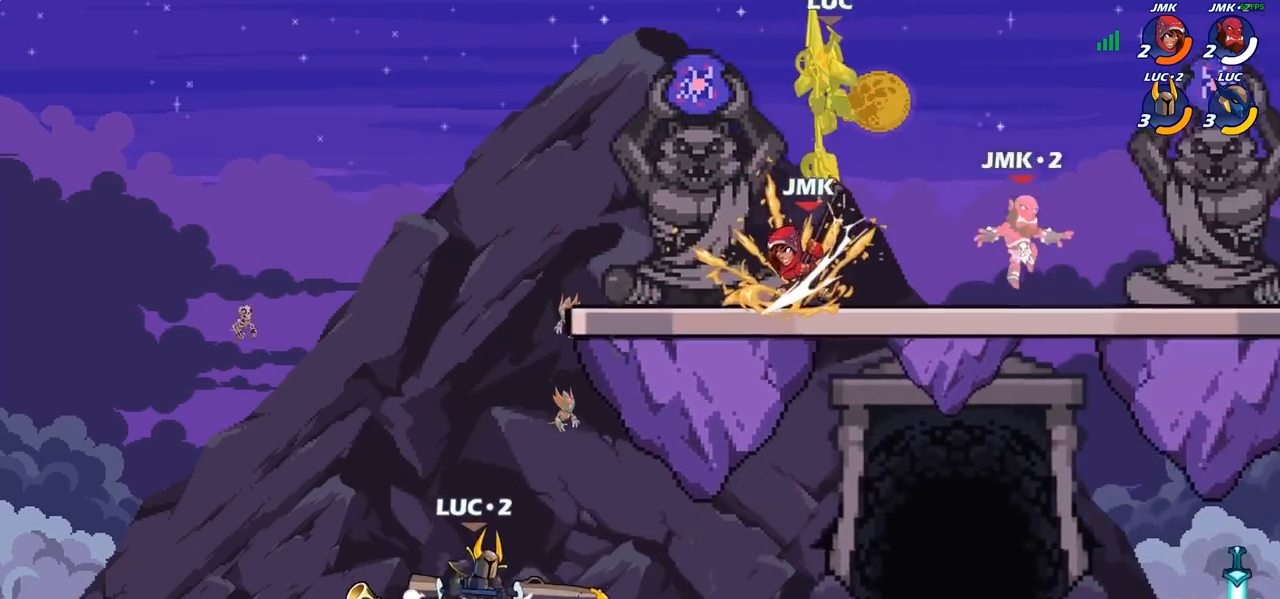
{"buttons": ["CIRCLE"], "left_stick": "down", "right_stick": "center", "events": [[67, "left_stick", "center"], [150, "R2", "up"], [317, "left_stick", "down"], [400, "CIRCLE", "down"]]}
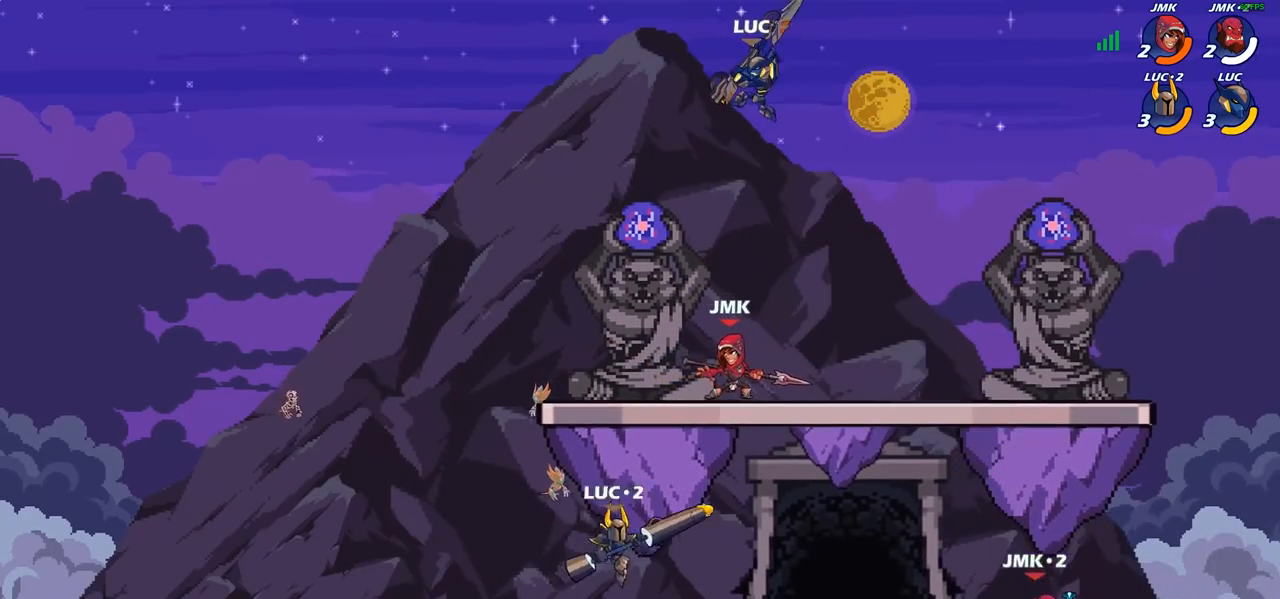
{"buttons": ["CIRCLE"], "left_stick": "down-left", "right_stick": "center", "events": [[150, "left_stick", "down-left"]]}
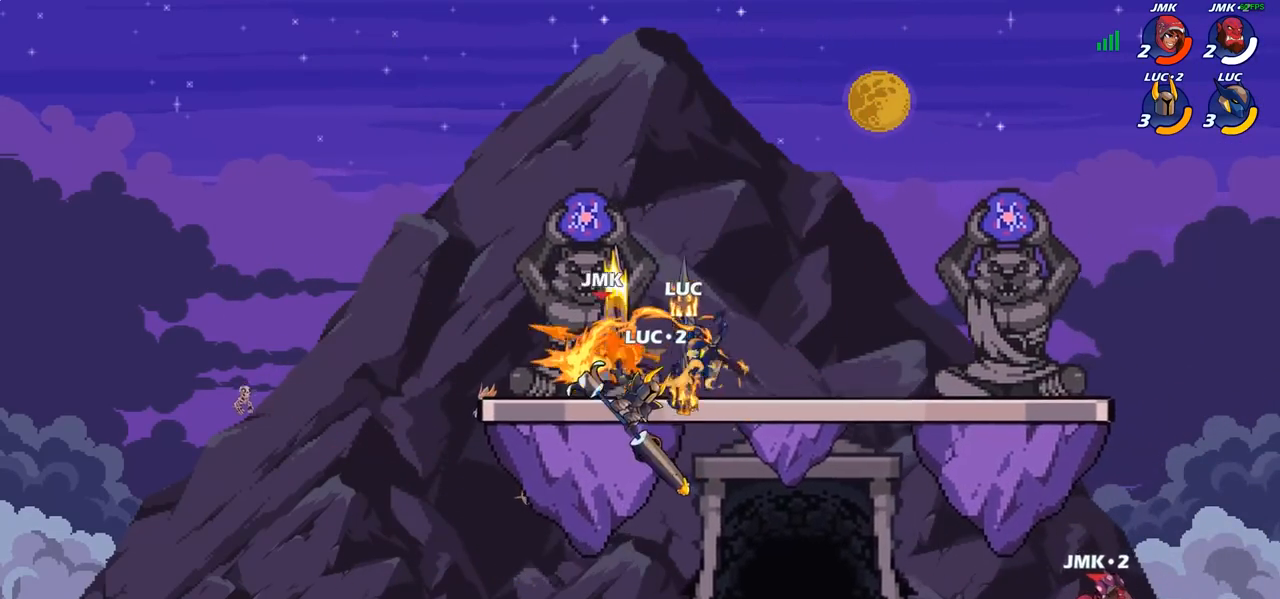
{"buttons": [], "left_stick": "left", "right_stick": "center", "events": [[67, "CIRCLE", "up"], [150, "left_stick", "center"], [350, "left_stick", "left"]]}
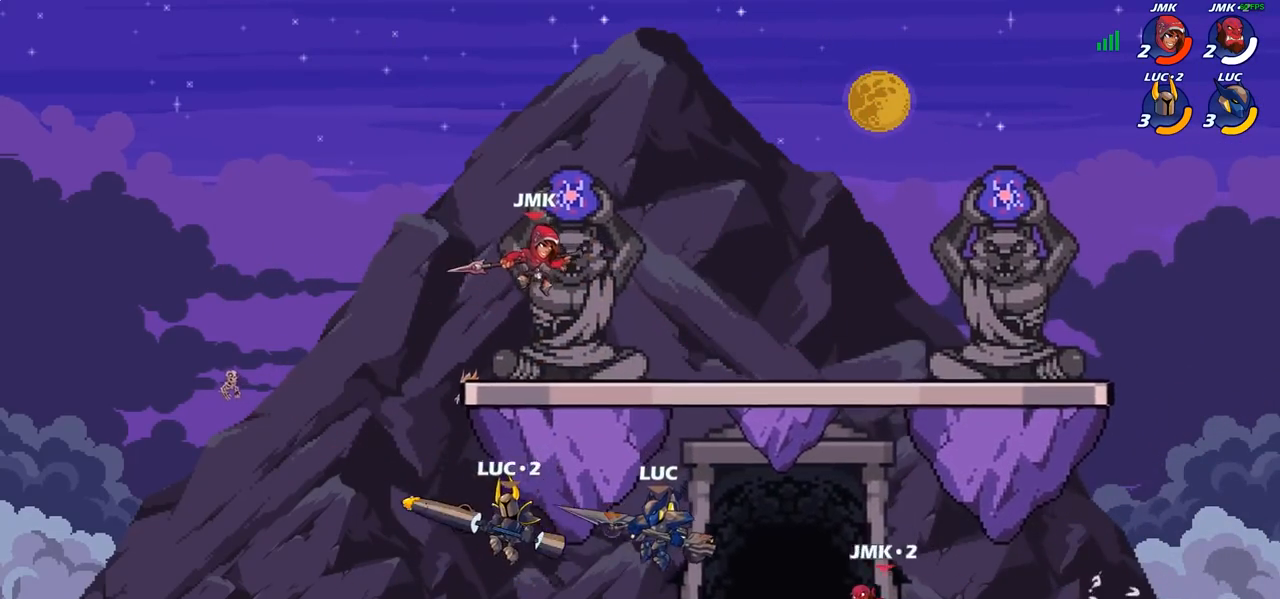
{"buttons": ["R2"], "left_stick": "center", "right_stick": "center", "events": [[183, "CROSS", "down"], [283, "CROSS", "up"], [367, "R2", "down"], [383, "left_stick", "center"]]}
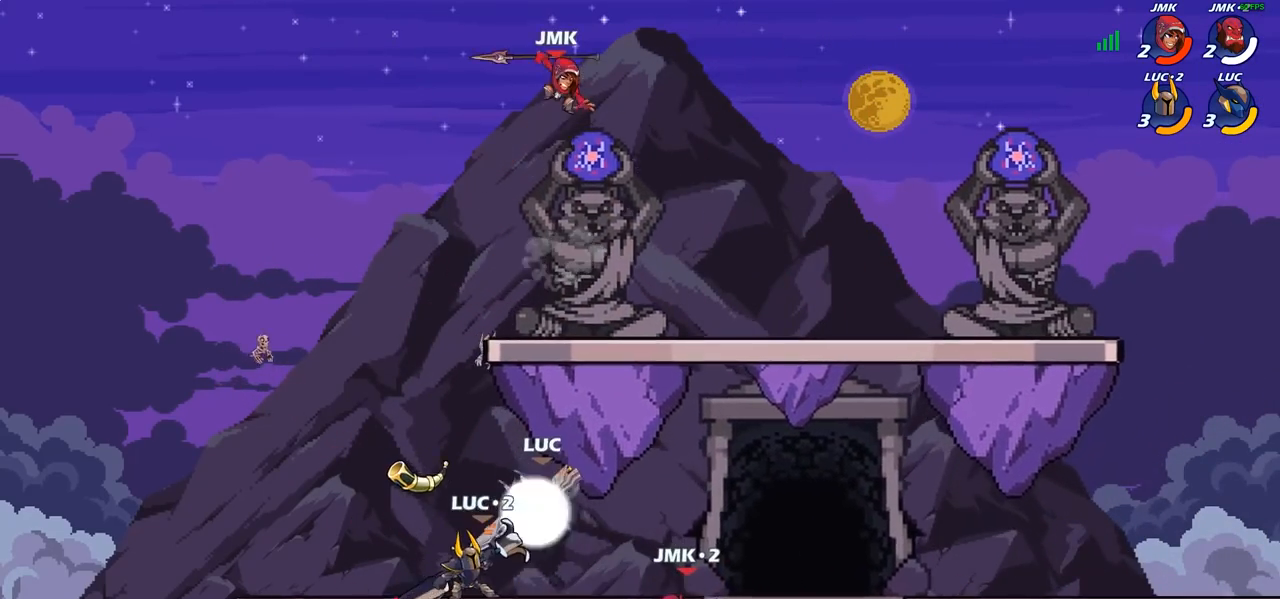
{"buttons": [], "left_stick": "right", "right_stick": "center", "events": [[17, "left_stick", "right"], [100, "R2", "up"], [150, "CIRCLE", "down"], [267, "CIRCLE", "up"]]}
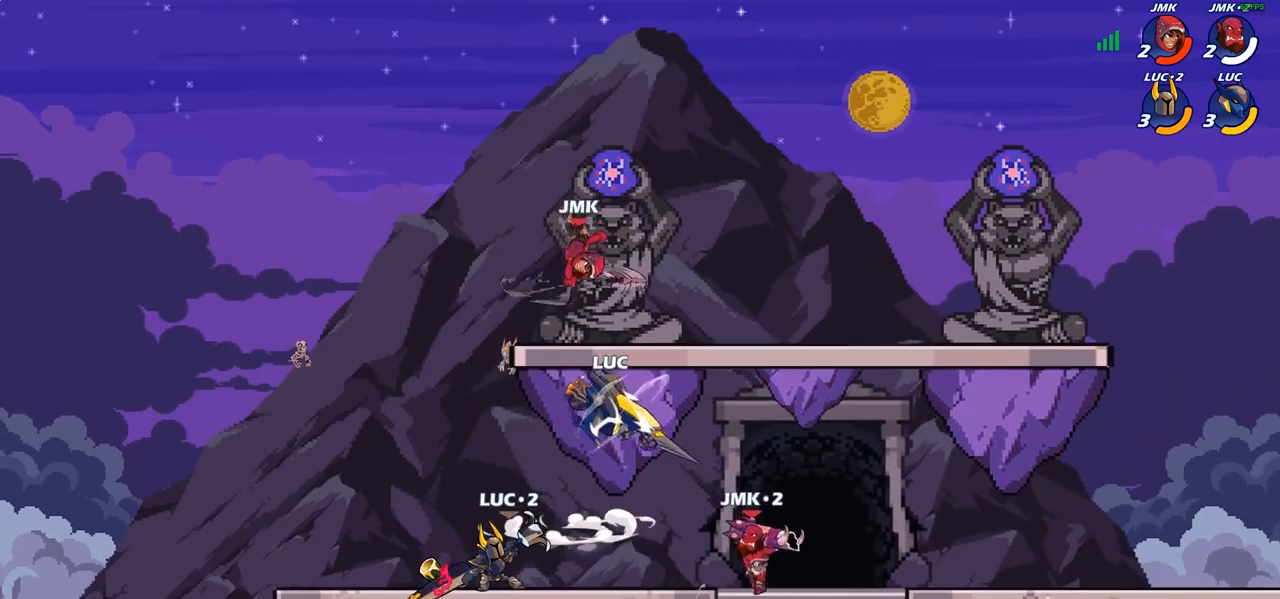
{"buttons": [], "left_stick": "center", "right_stick": "center", "events": [[267, "left_stick", "center"]]}
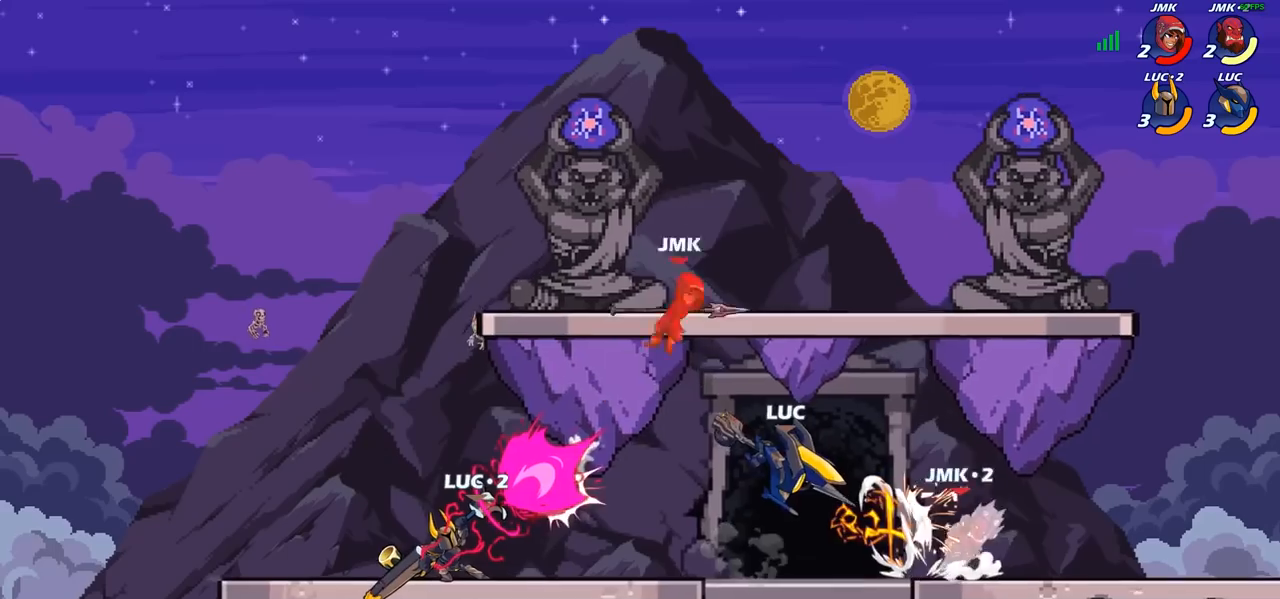
{"buttons": [], "left_stick": "right", "right_stick": "center", "events": [[250, "left_stick", "left"], [383, "left_stick", "down-right"], [483, "left_stick", "right"]]}
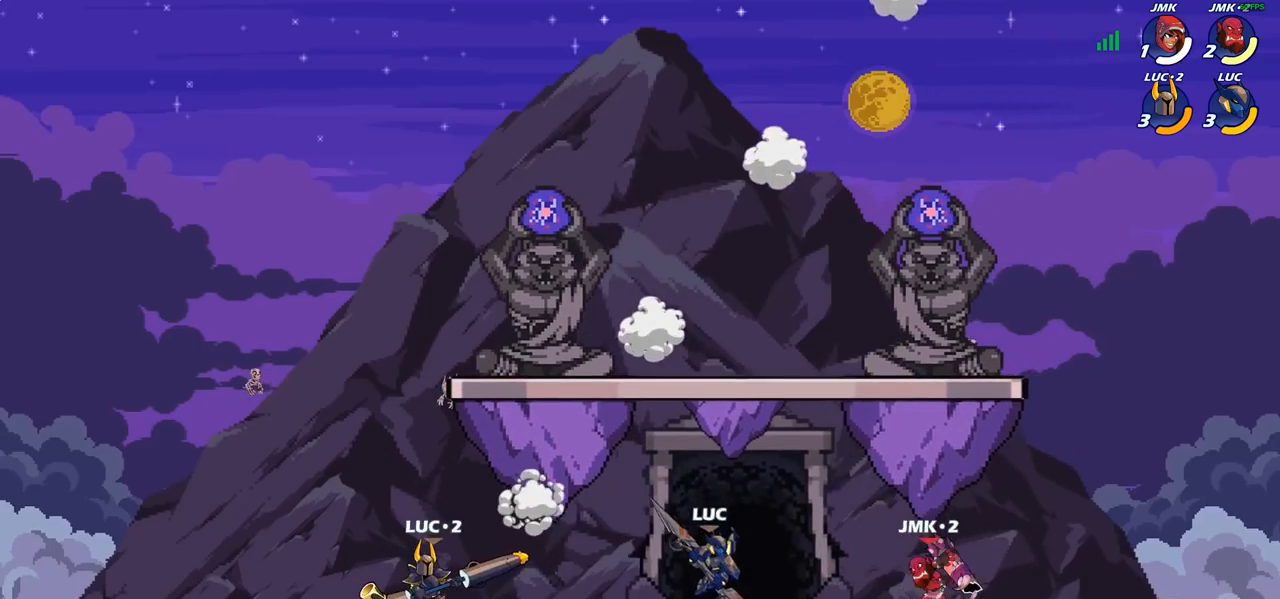
{"buttons": [], "left_stick": "right", "right_stick": "center", "events": [[100, "CROSS", "down"], [167, "SQUARE", "down"], [183, "right_stick", "left"], [217, "CROSS", "up"], [233, "SQUARE", "up"], [233, "right_stick", "center"]]}
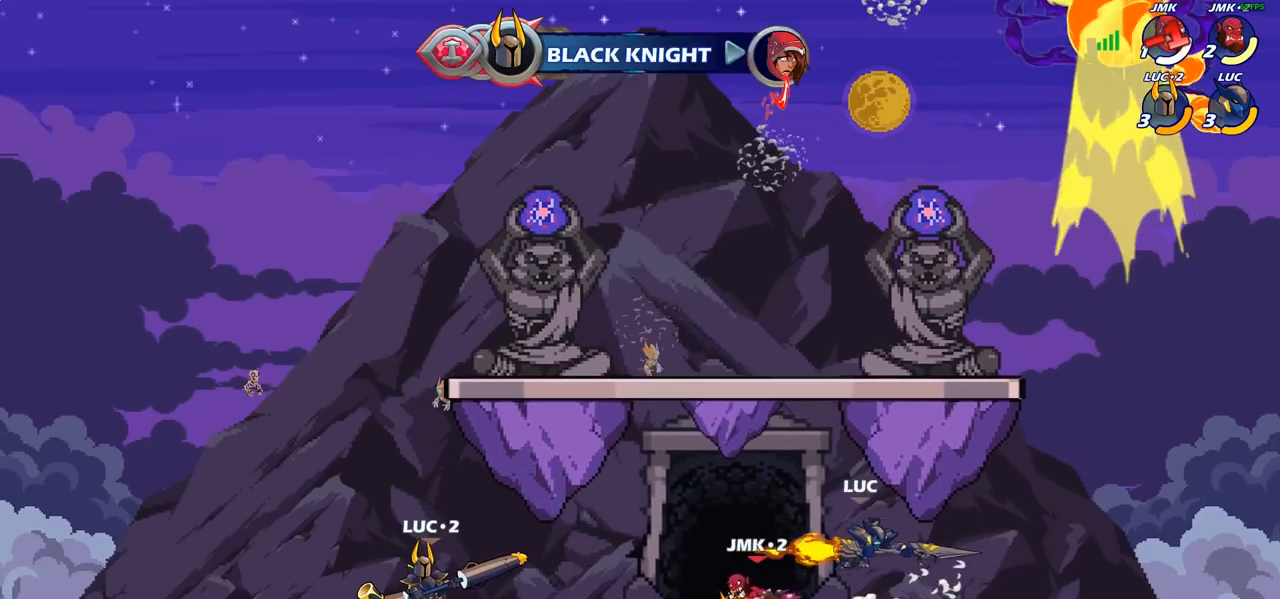
{"buttons": ["R2"], "left_stick": "left", "right_stick": "center", "events": [[200, "left_stick", "left"], [500, "R2", "down"]]}
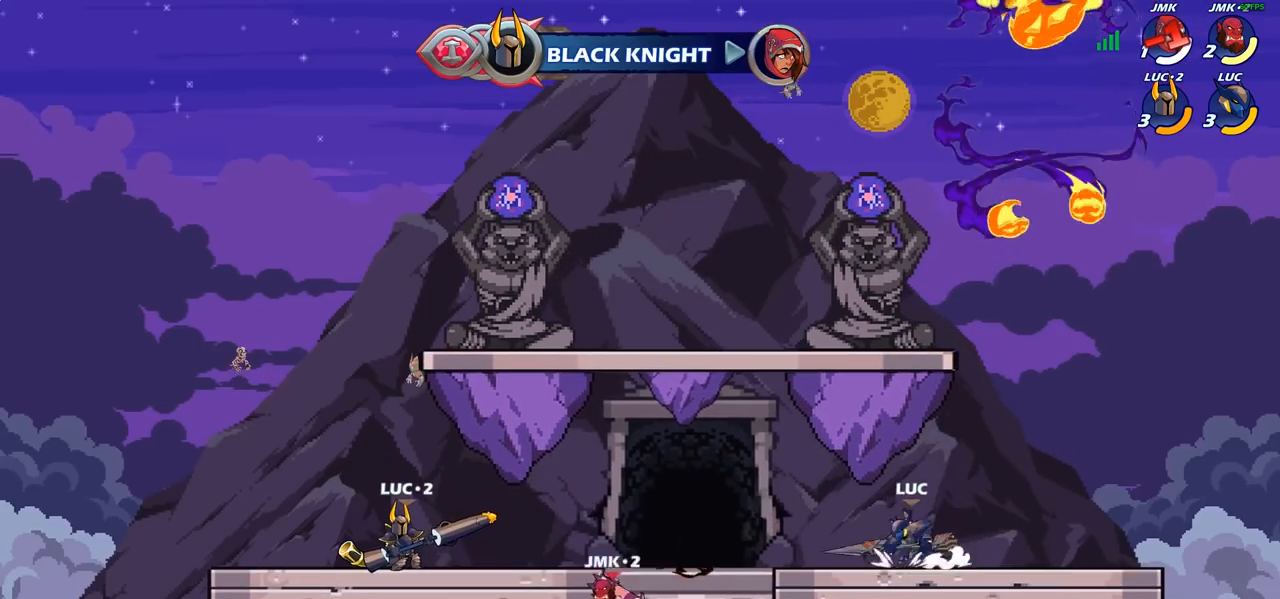
{"buttons": [], "left_stick": "left", "right_stick": "center", "events": [[67, "CIRCLE", "down"], [83, "R2", "up"], [133, "CIRCLE", "up"]]}
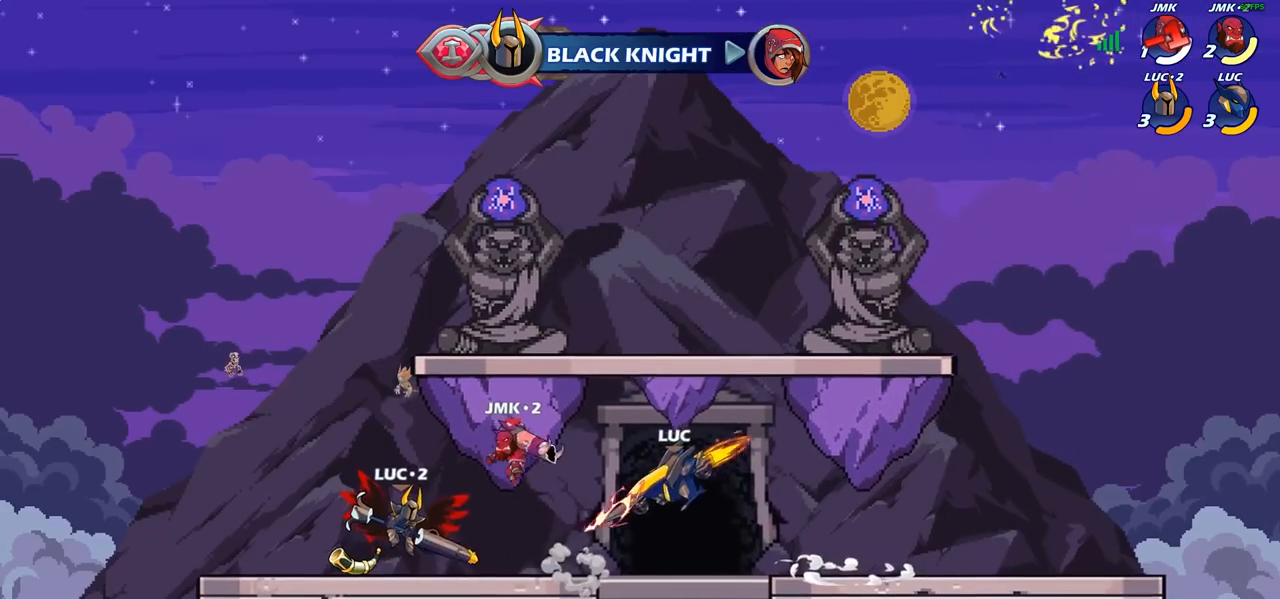
{"buttons": [], "left_stick": "center", "right_stick": "center", "events": [[283, "left_stick", "center"]]}